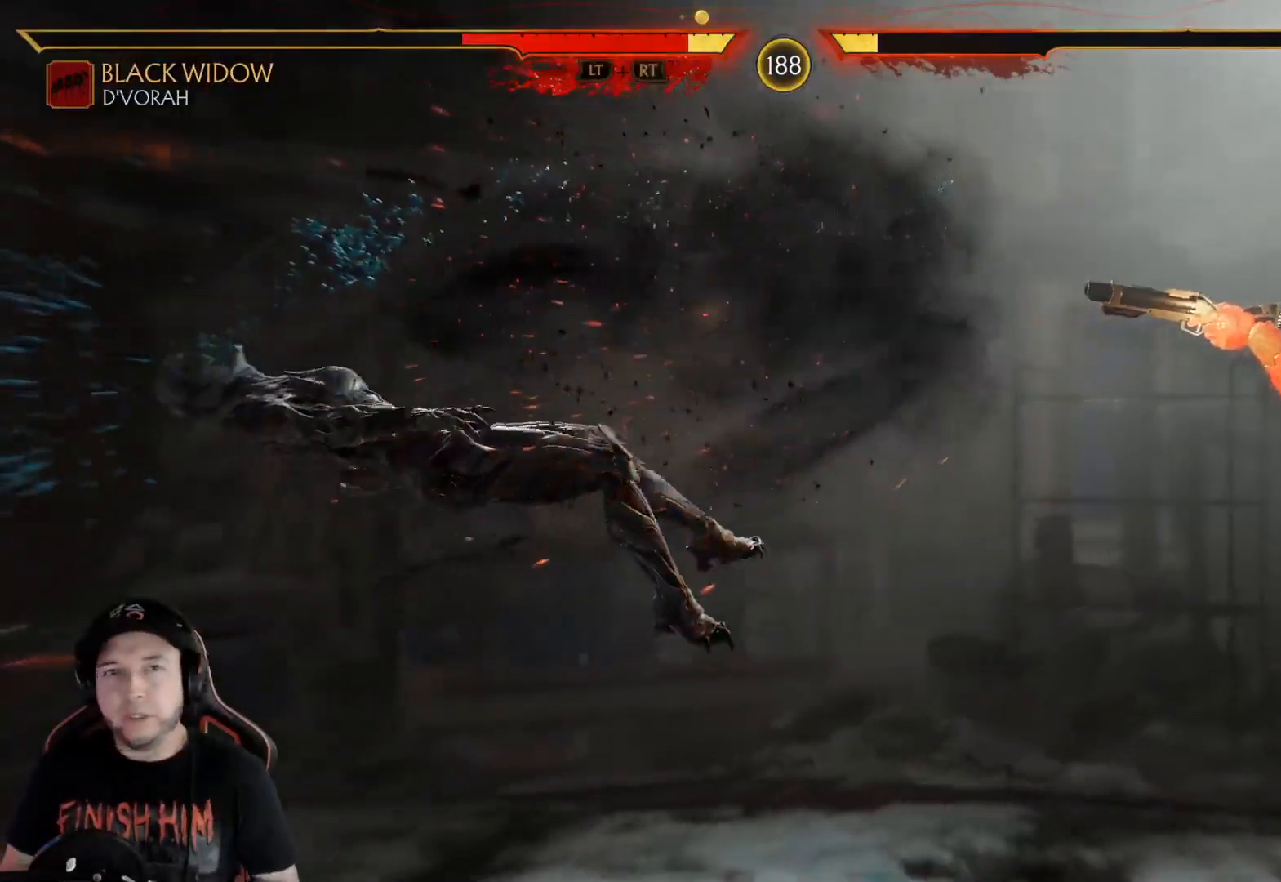
Gameplay with a controller (Xbox layout); each line is a JSON object with the inputs held at the frame after it. "events" lists button and stick changes between this image and that frame as [ms after this image, input, new state], when the widget could be followed in between. Not read: L3 R3 SHARE.
{"buttons": [], "left_stick": "center", "right_stick": "center", "events": [[200, "DPAD_LEFT", "down"], [267, "DPAD_LEFT", "up"], [334, "DPAD_LEFT", "down"], [401, "DPAD_LEFT", "up"], [451, "DPAD_LEFT", "down"], [484, "DPAD_LEFT", "up"]]}
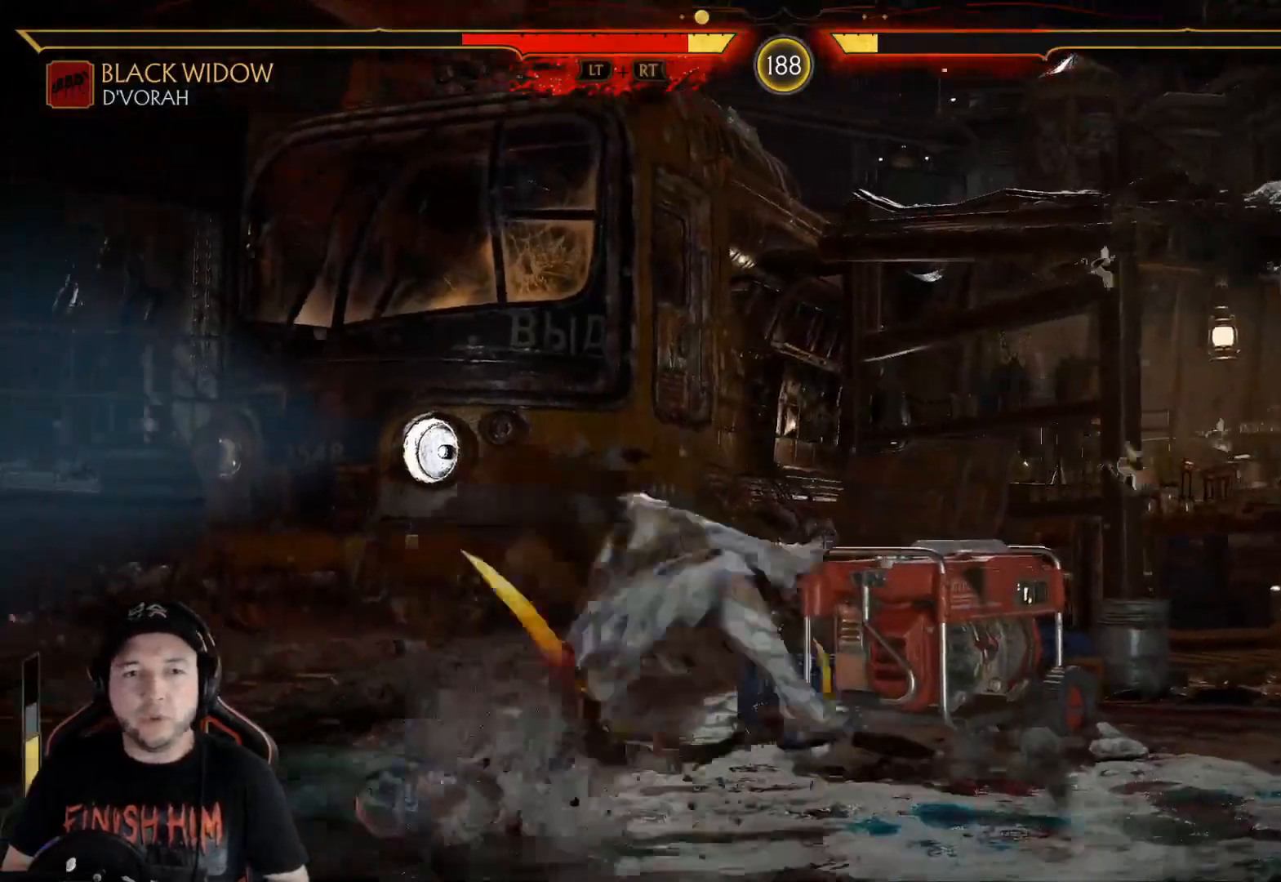
{"buttons": ["DPAD_LEFT"], "left_stick": "center", "right_stick": "center", "events": [[33, "DPAD_LEFT", "down"], [100, "DPAD_LEFT", "up"], [167, "DPAD_LEFT", "down"], [217, "DPAD_LEFT", "up"], [267, "DPAD_LEFT", "down"], [334, "DPAD_LEFT", "up"], [384, "DPAD_LEFT", "down"], [435, "DPAD_LEFT", "up"], [485, "DPAD_LEFT", "down"]]}
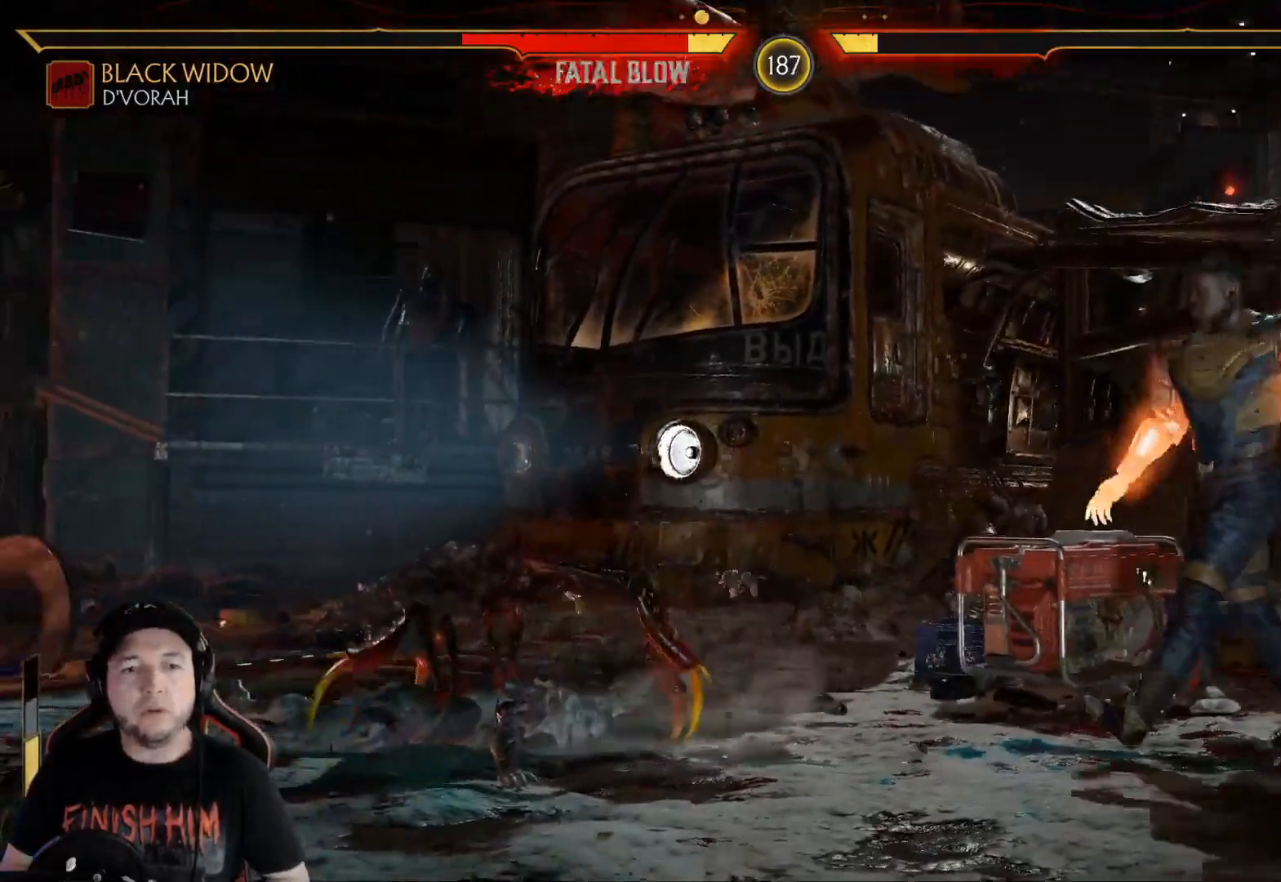
{"buttons": [], "left_stick": "center", "right_stick": "center", "events": [[51, "DPAD_LEFT", "up"], [101, "DPAD_LEFT", "down"], [151, "DPAD_LEFT", "up"], [201, "DPAD_LEFT", "down"], [285, "DPAD_LEFT", "up"], [335, "DPAD_LEFT", "down"], [502, "DPAD_LEFT", "up"]]}
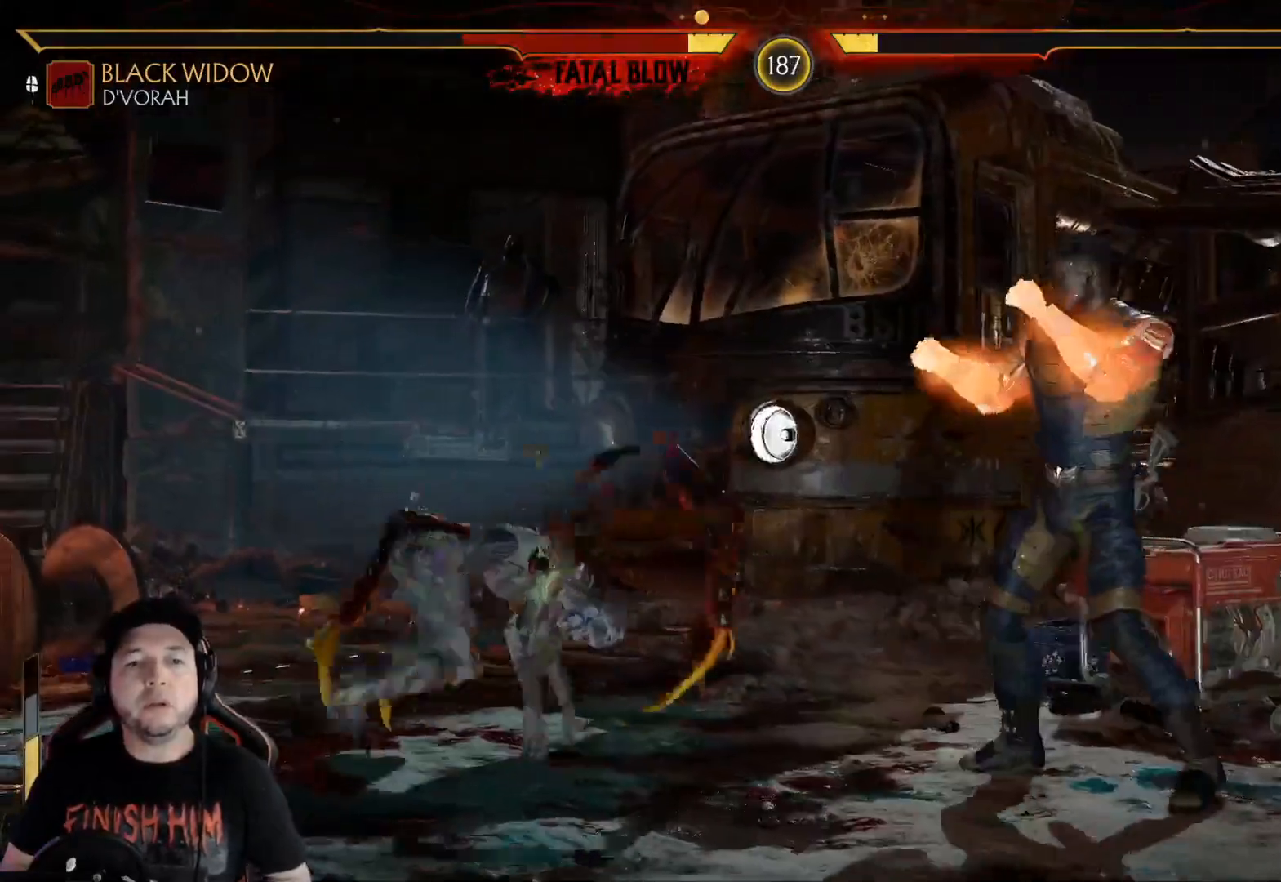
{"buttons": ["B", "DPAD_LEFT"], "left_stick": "center", "right_stick": "center", "events": [[33, "DPAD_LEFT", "down"], [117, "DPAD_LEFT", "up"], [150, "DPAD_LEFT", "down"], [234, "B", "down"], [301, "B", "up"], [384, "B", "down"], [434, "B", "up"], [501, "B", "down"]]}
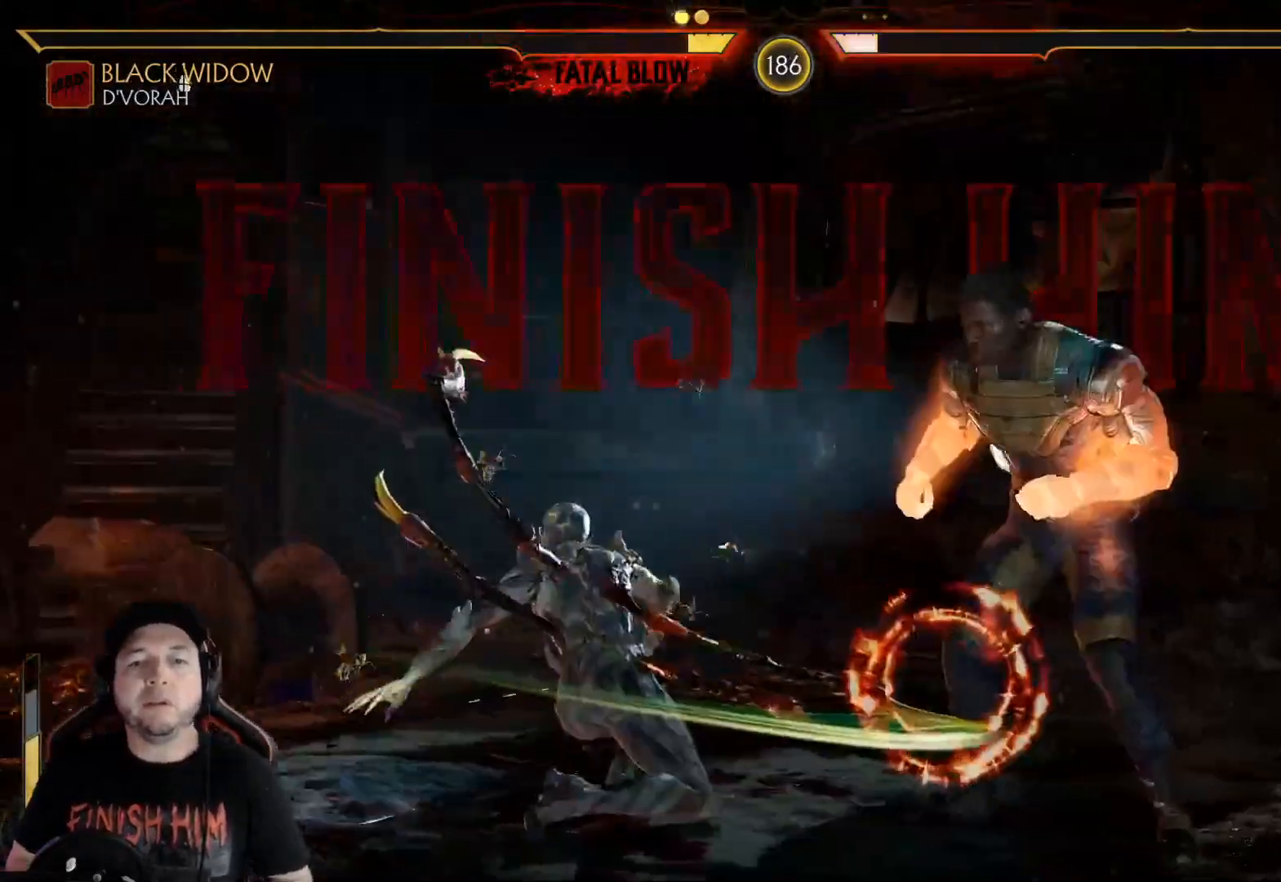
{"buttons": [], "left_stick": "center", "right_stick": "center", "events": [[34, "DPAD_LEFT", "up"], [67, "B", "up"], [134, "DPAD_LEFT", "down"], [218, "DPAD_LEFT", "up"], [268, "DPAD_LEFT", "down"], [318, "DPAD_LEFT", "up"]]}
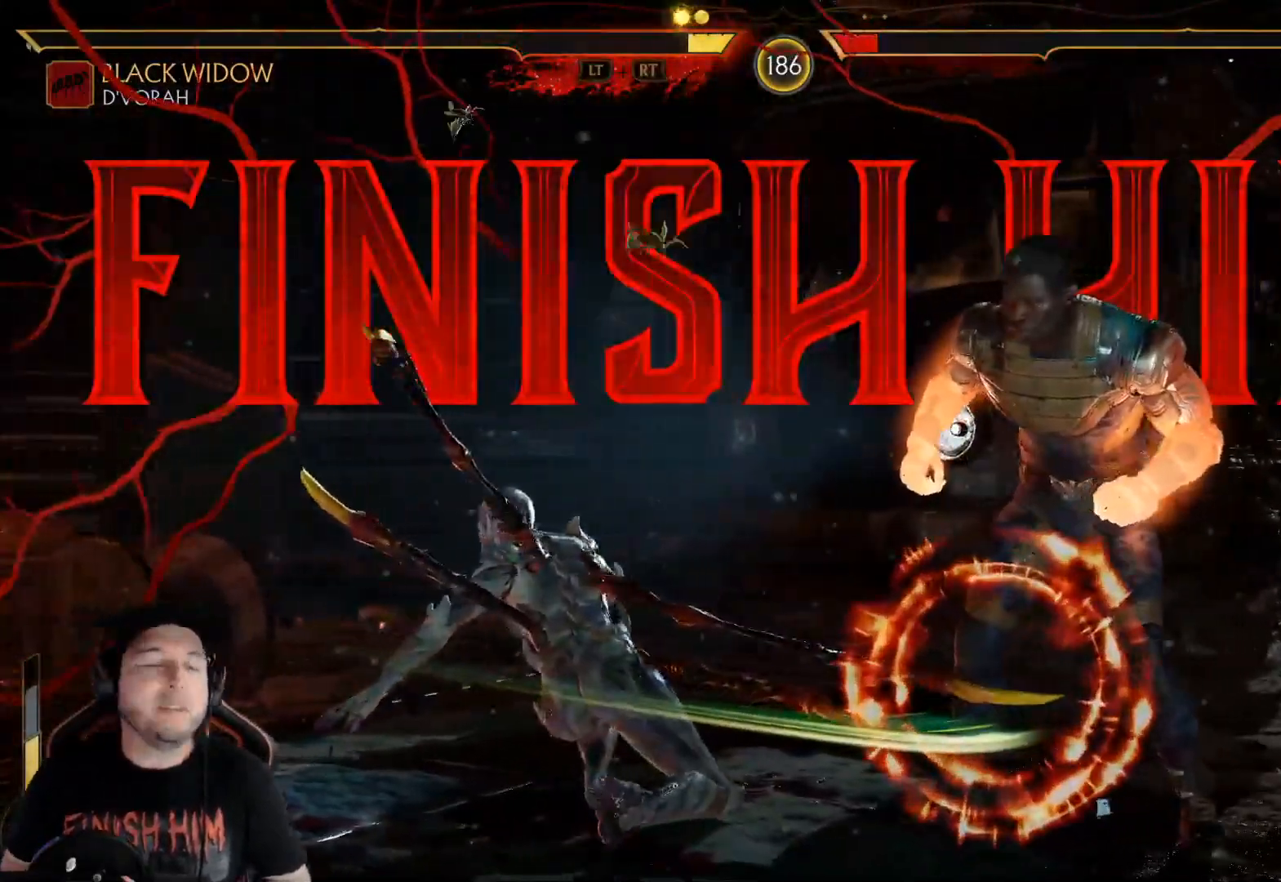
{"buttons": [], "left_stick": "center", "right_stick": "center", "events": []}
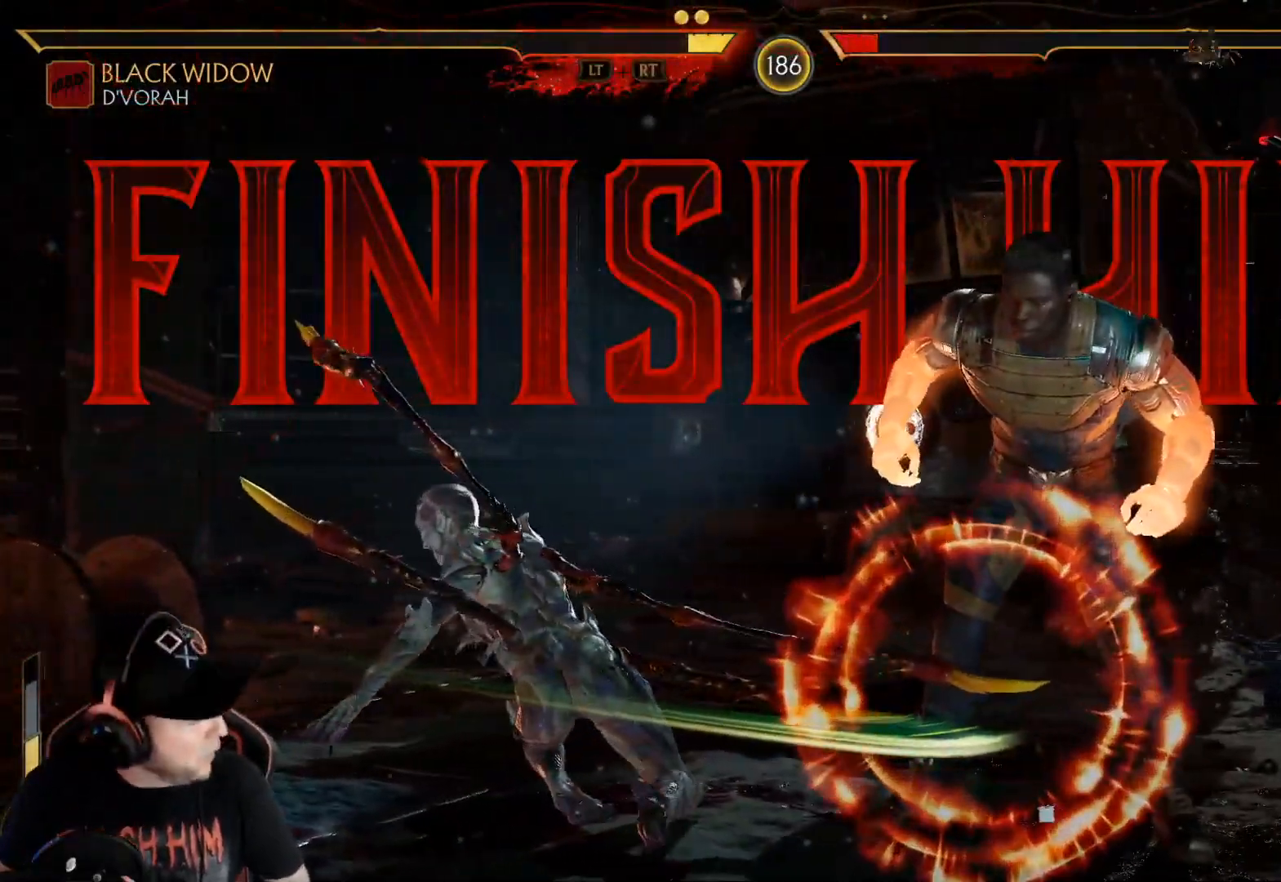
{"buttons": [], "left_stick": "center", "right_stick": "center", "events": [[418, "DPAD_LEFT", "down"], [502, "DPAD_LEFT", "up"]]}
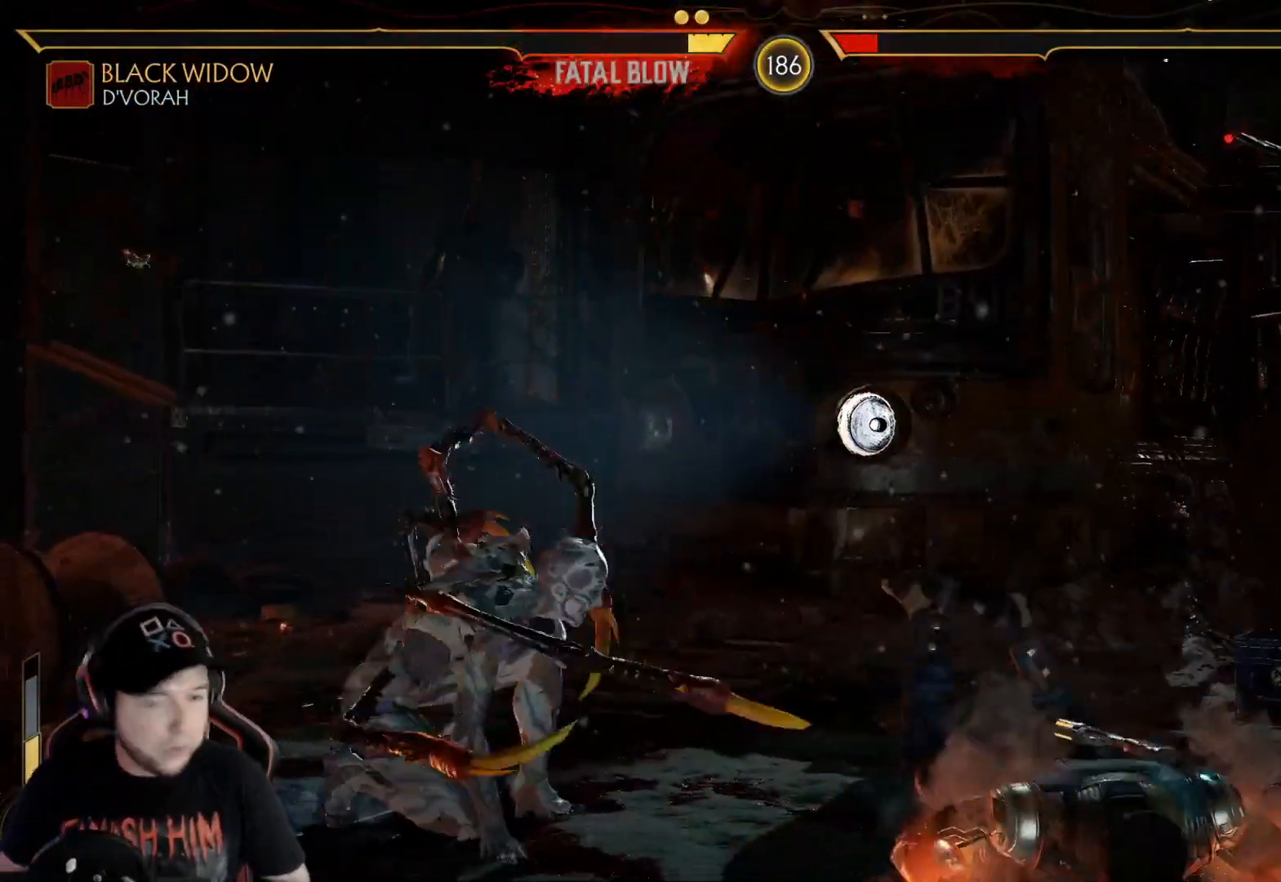
{"buttons": ["R1"], "left_stick": "center", "right_stick": "center", "events": [[117, "START", "down"], [217, "START", "up"], [334, "A", "down"], [418, "A", "up"], [468, "R1", "down"]]}
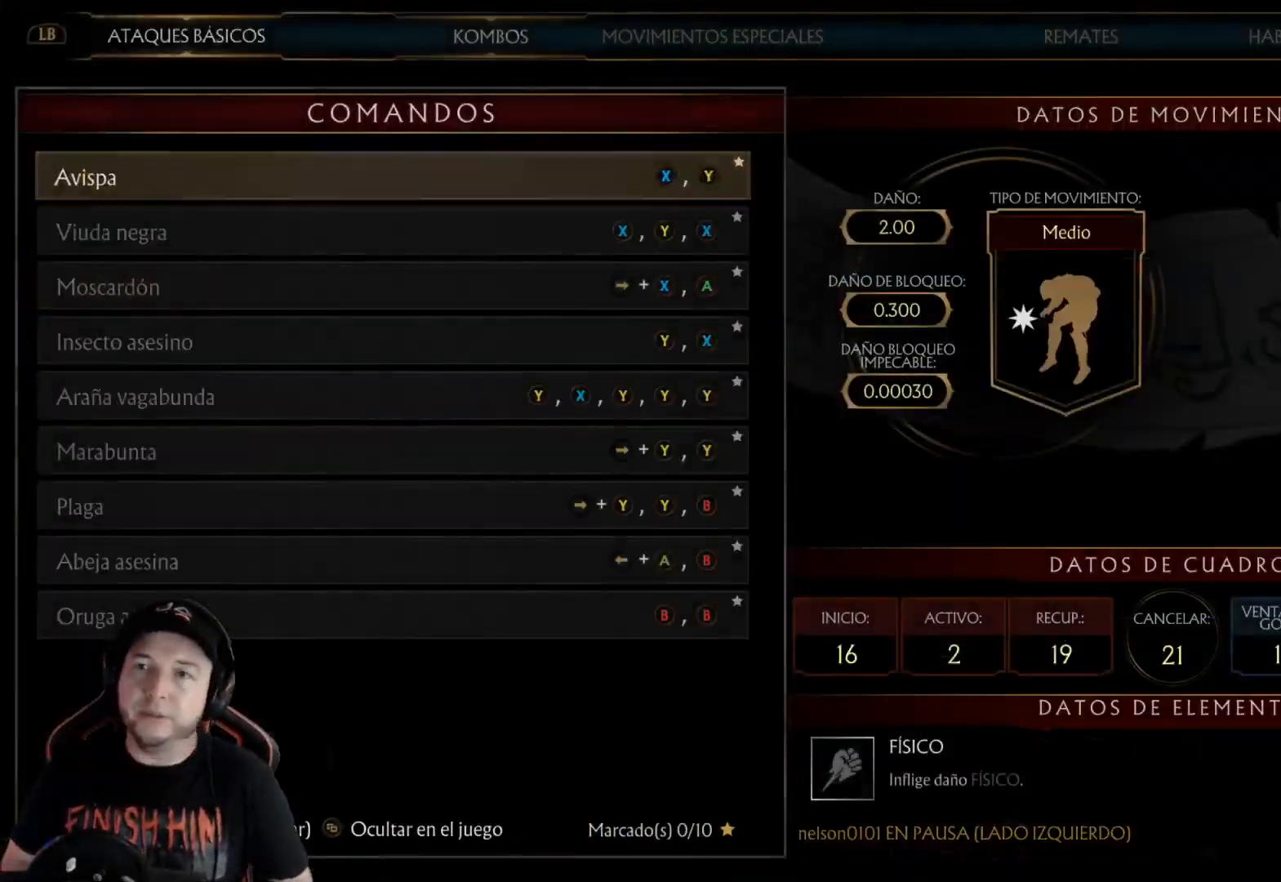
{"buttons": [], "left_stick": "center", "right_stick": "center", "events": [[34, "R1", "up"], [134, "R1", "down"], [184, "R1", "up"], [251, "R1", "down"], [351, "R1", "up"]]}
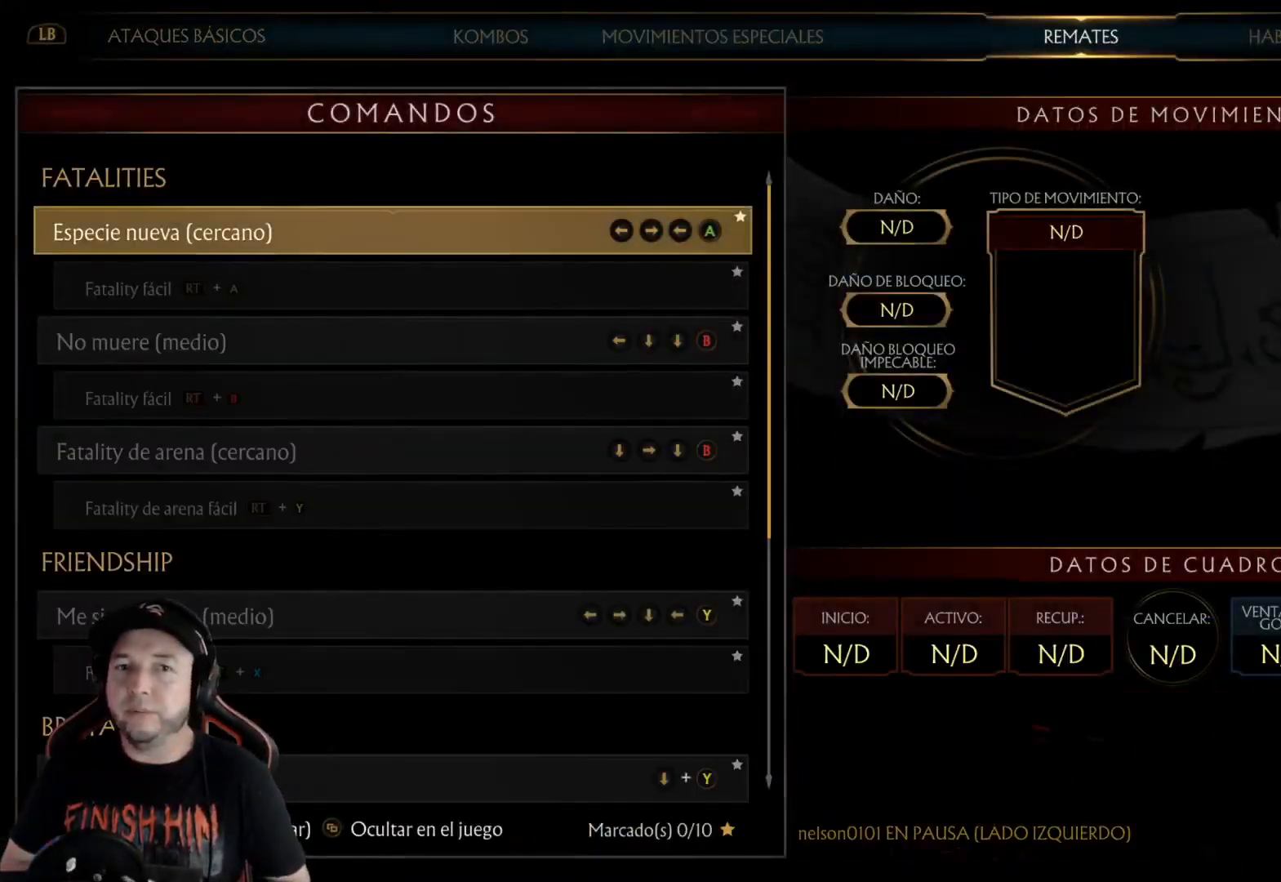
{"buttons": [], "left_stick": "center", "right_stick": "center", "events": []}
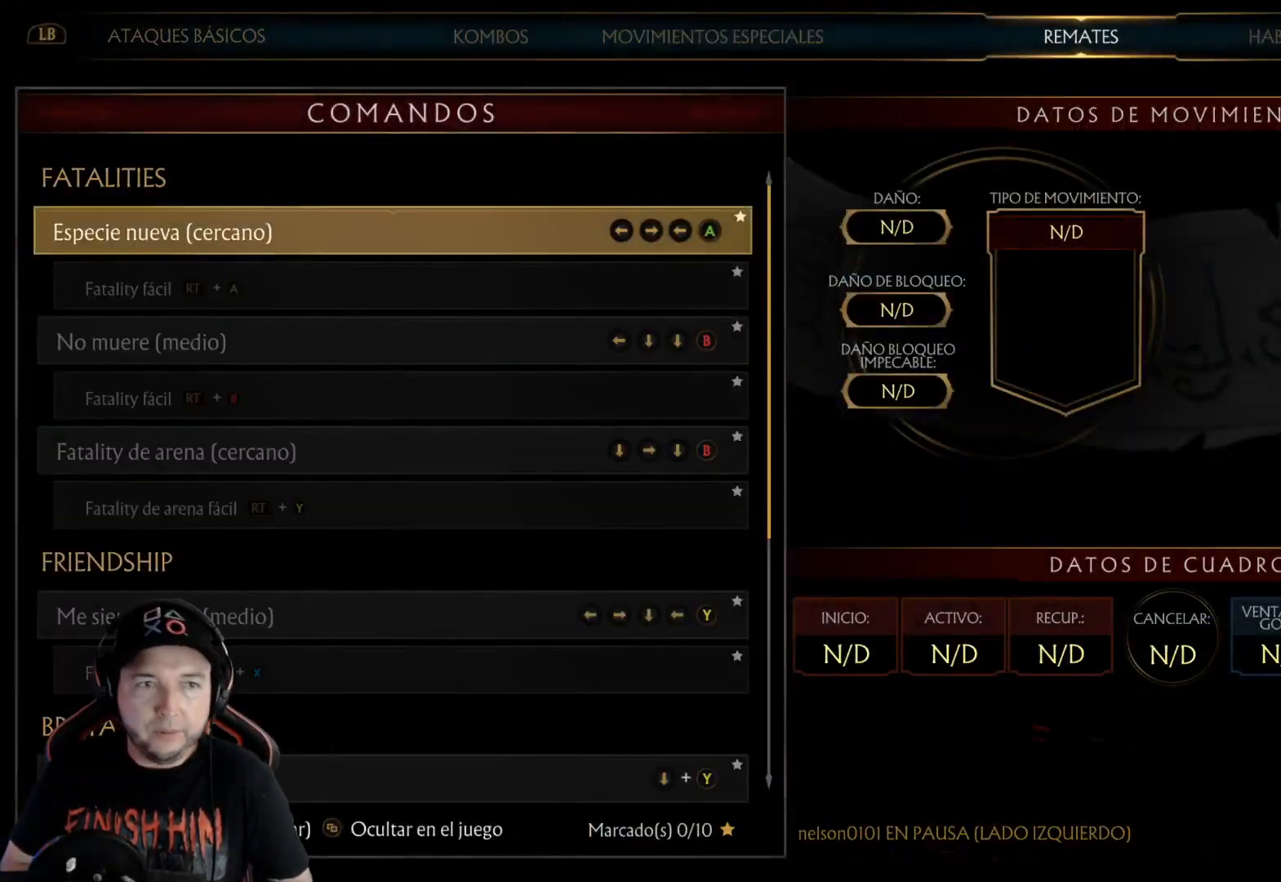
{"buttons": [], "left_stick": "center", "right_stick": "center", "events": []}
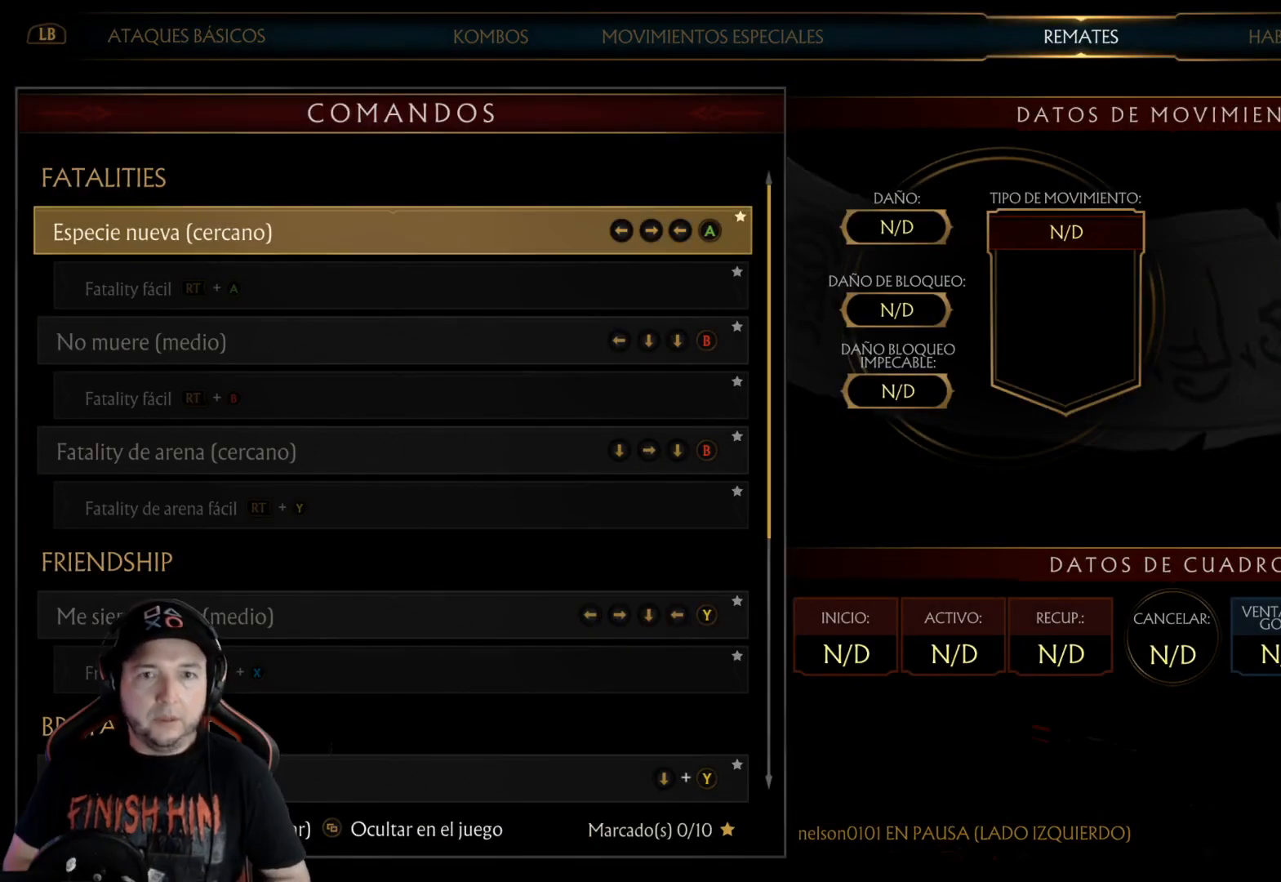
{"buttons": [], "left_stick": "center", "right_stick": "center", "events": []}
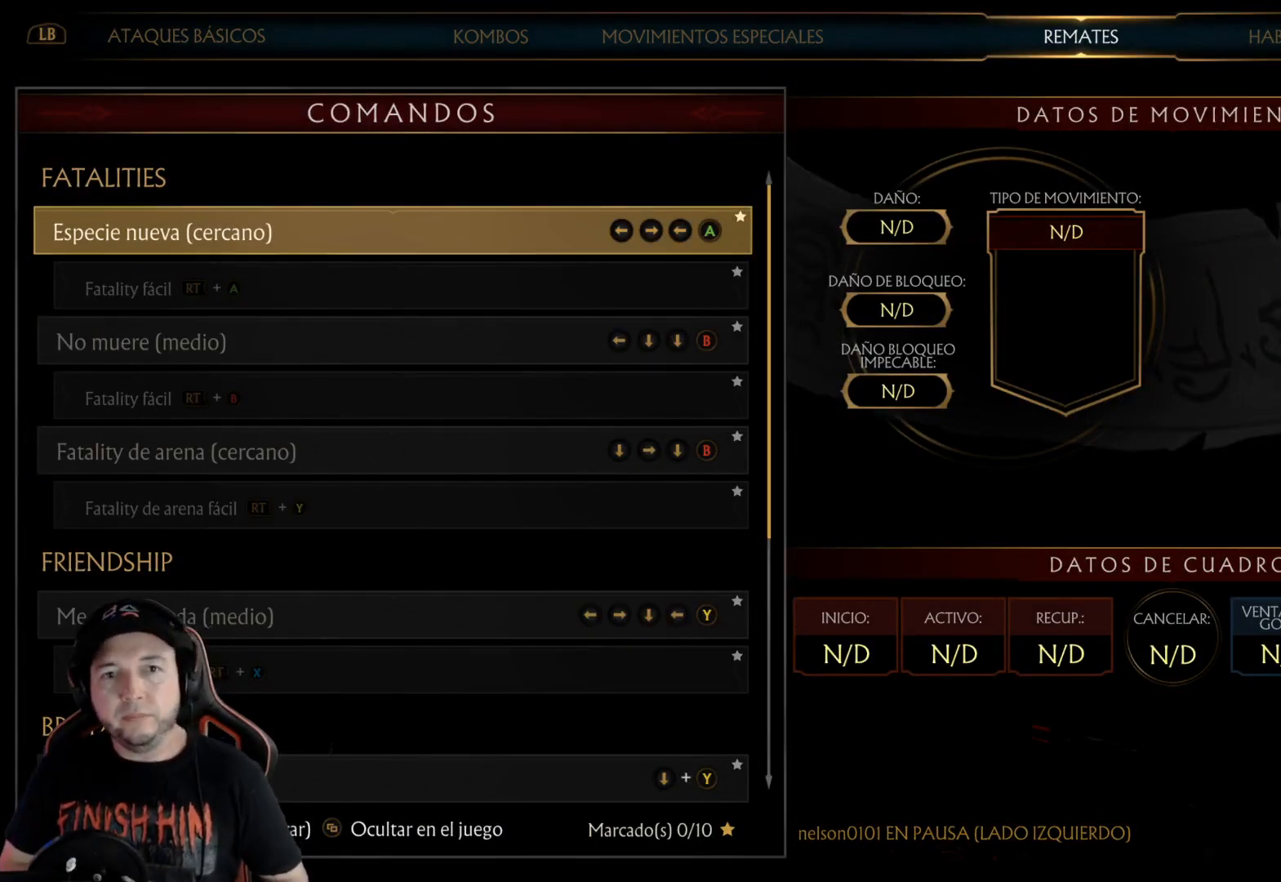
{"buttons": ["B"], "left_stick": "center", "right_stick": "center", "events": [[184, "B", "down"], [251, "B", "up"], [335, "B", "down"], [402, "B", "up"], [468, "B", "down"]]}
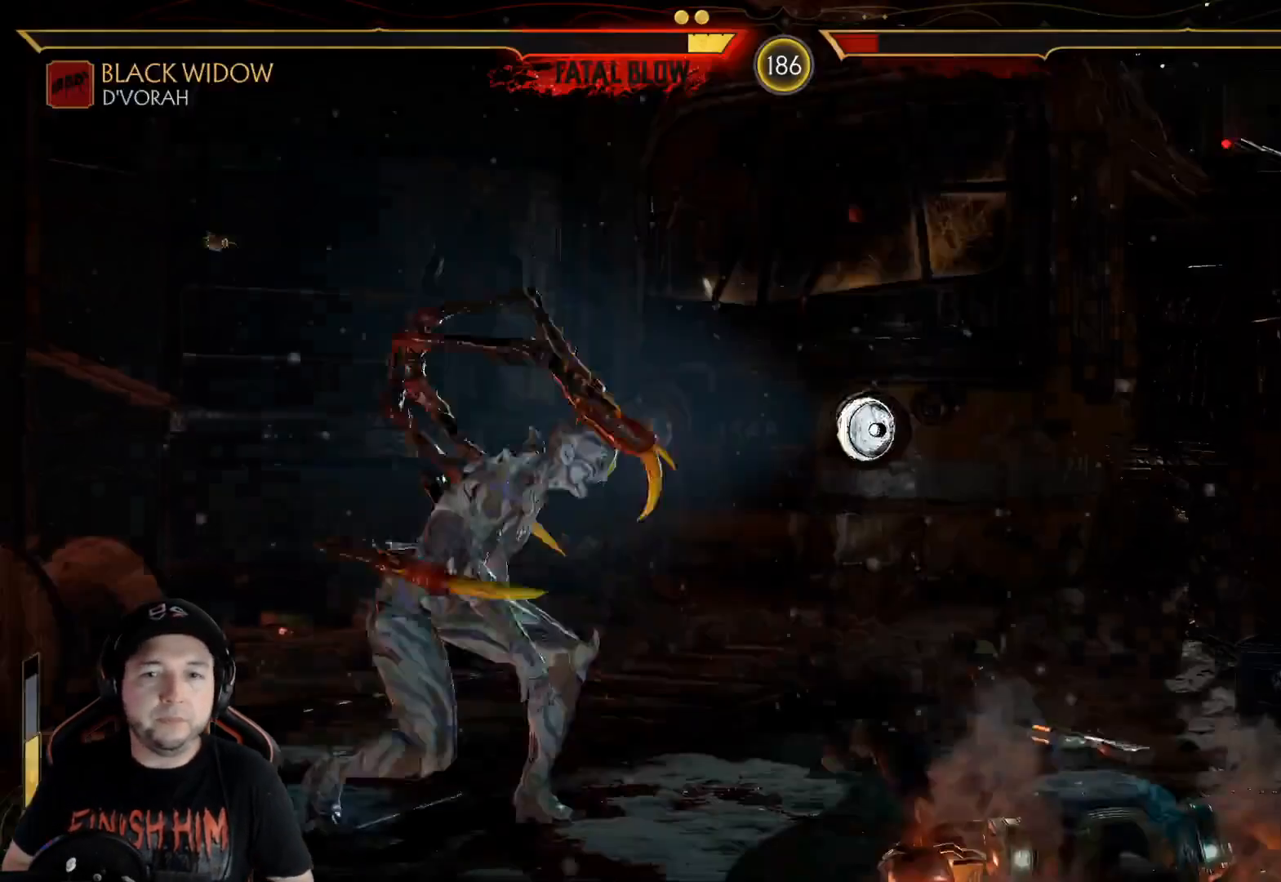
{"buttons": ["DPAD_RIGHT"], "left_stick": "center", "right_stick": "center", "events": [[33, "B", "up"], [83, "DPAD_RIGHT", "down"], [167, "DPAD_RIGHT", "up"], [217, "DPAD_RIGHT", "down"], [301, "DPAD_RIGHT", "up"], [368, "DPAD_RIGHT", "down"]]}
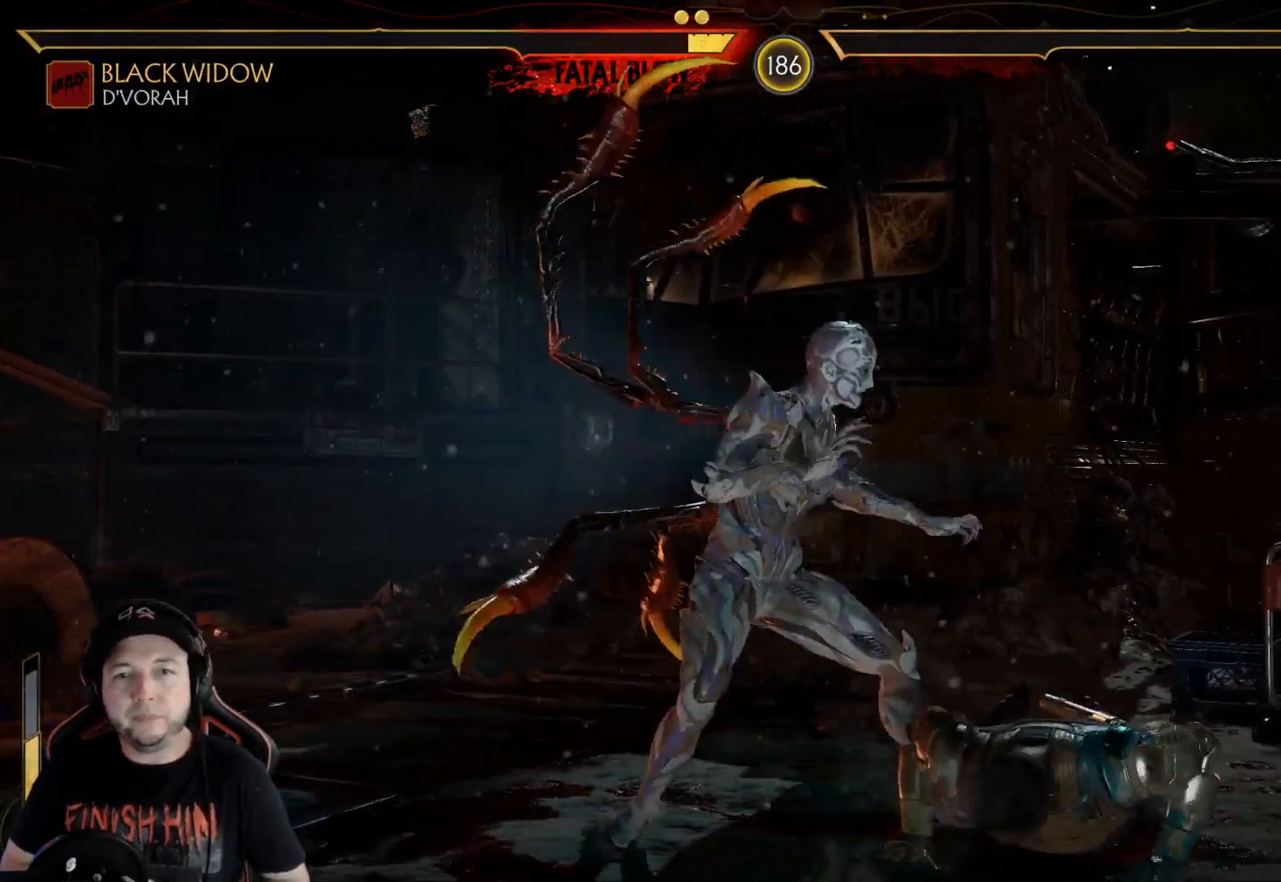
{"buttons": ["DPAD_LEFT"], "left_stick": "center", "right_stick": "center", "events": [[84, "DPAD_RIGHT", "up"], [184, "DPAD_LEFT", "down"], [268, "DPAD_LEFT", "up"], [335, "DPAD_RIGHT", "down"], [452, "DPAD_RIGHT", "up"], [502, "DPAD_LEFT", "down"]]}
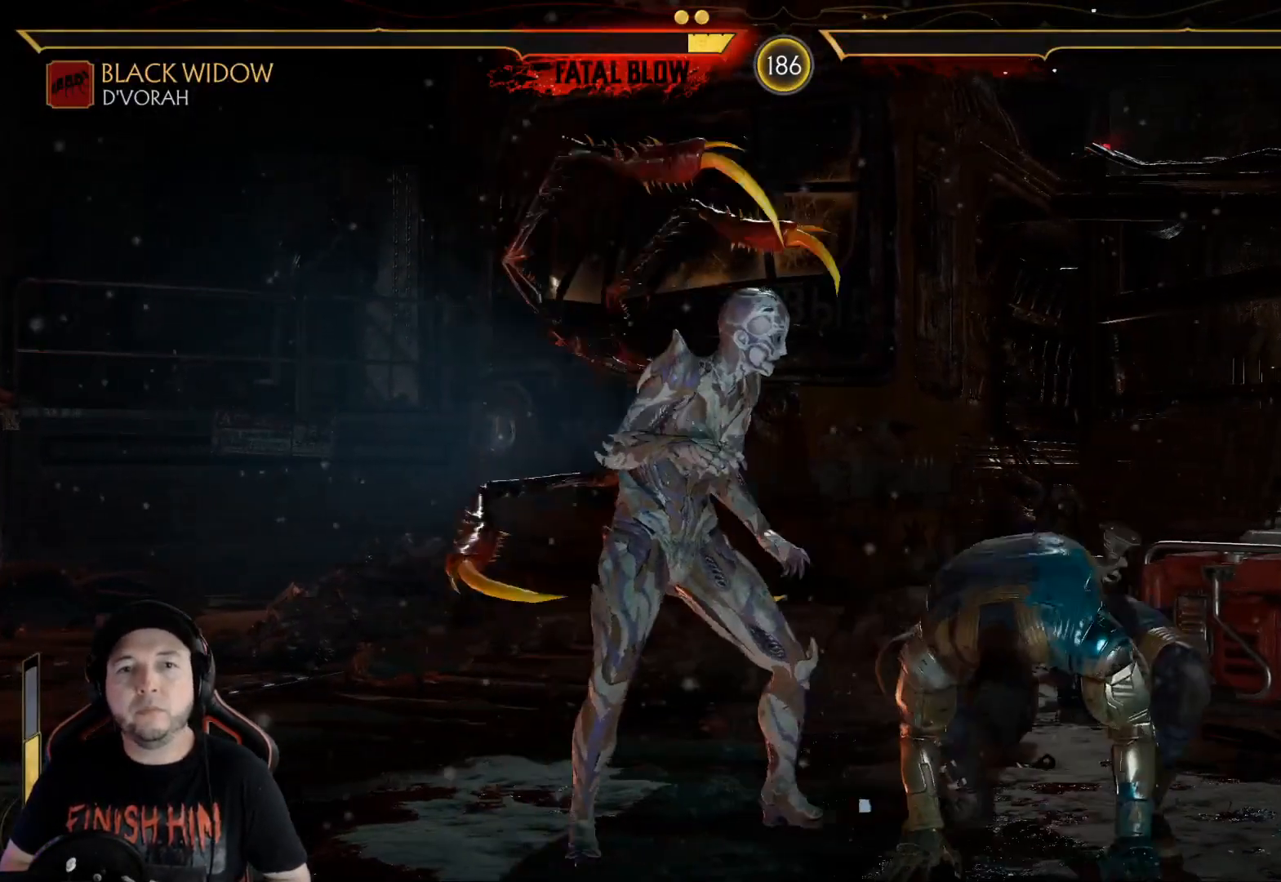
{"buttons": [], "left_stick": "center", "right_stick": "center", "events": [[133, "A", "down"], [167, "DPAD_LEFT", "up"], [217, "A", "up"]]}